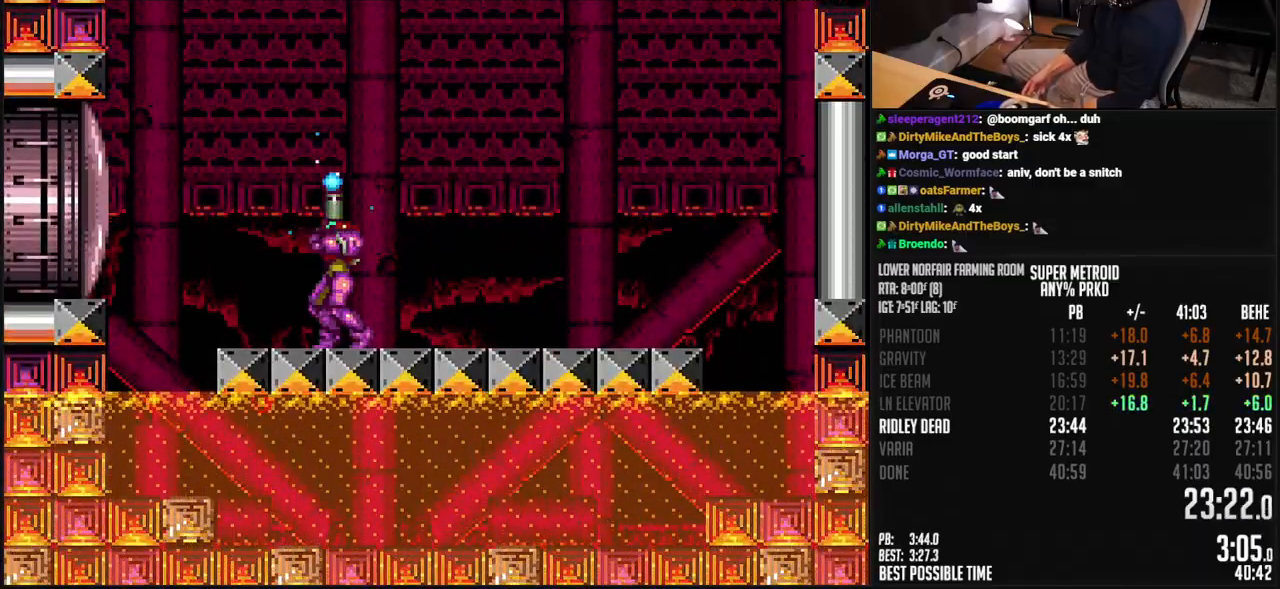
Gameplay with a controller (Nintendo layout); each line is a JSON object with the inputs held at the frame after it. "events" lists button and stick changes between this image and that frame as [ms after this image, input, new state], when the widget could be followed in between. Not read: L3 R3.
{"buttons": ["A", "X", "L1", "DPAD_UP"], "events": [[250, "A", "down"], [250, "DPAD_RIGHT", "down"], [300, "L1", "down"], [501, "DPAD_RIGHT", "up"]]}
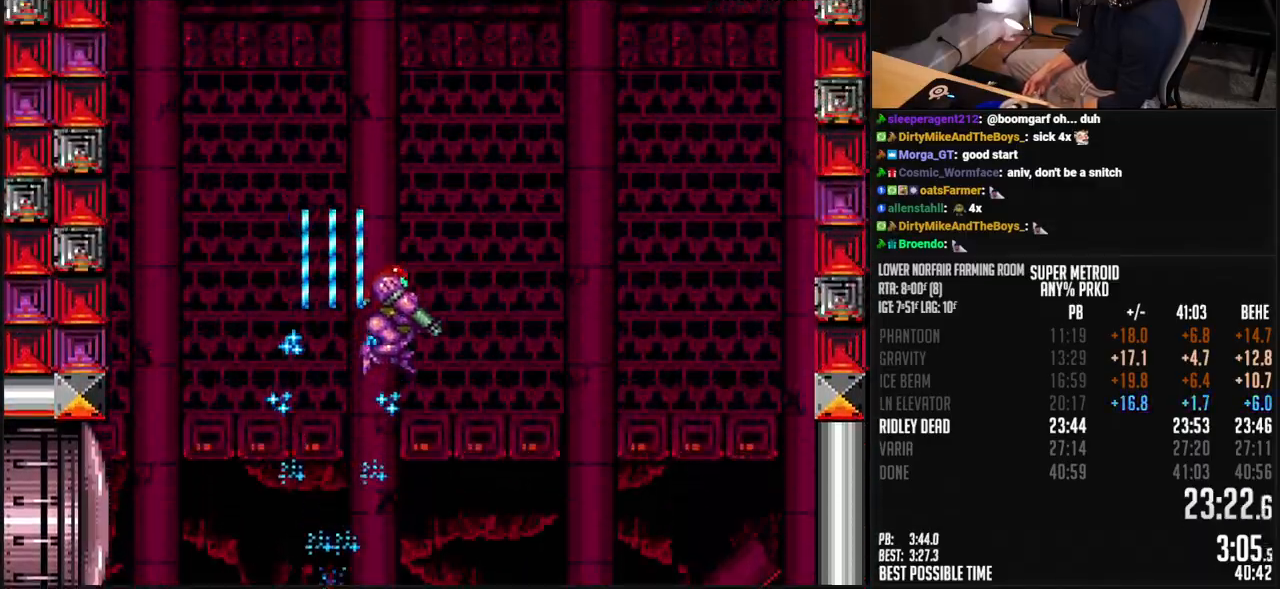
{"buttons": ["A", "X", "L1"], "events": [[400, "DPAD_UP", "up"]]}
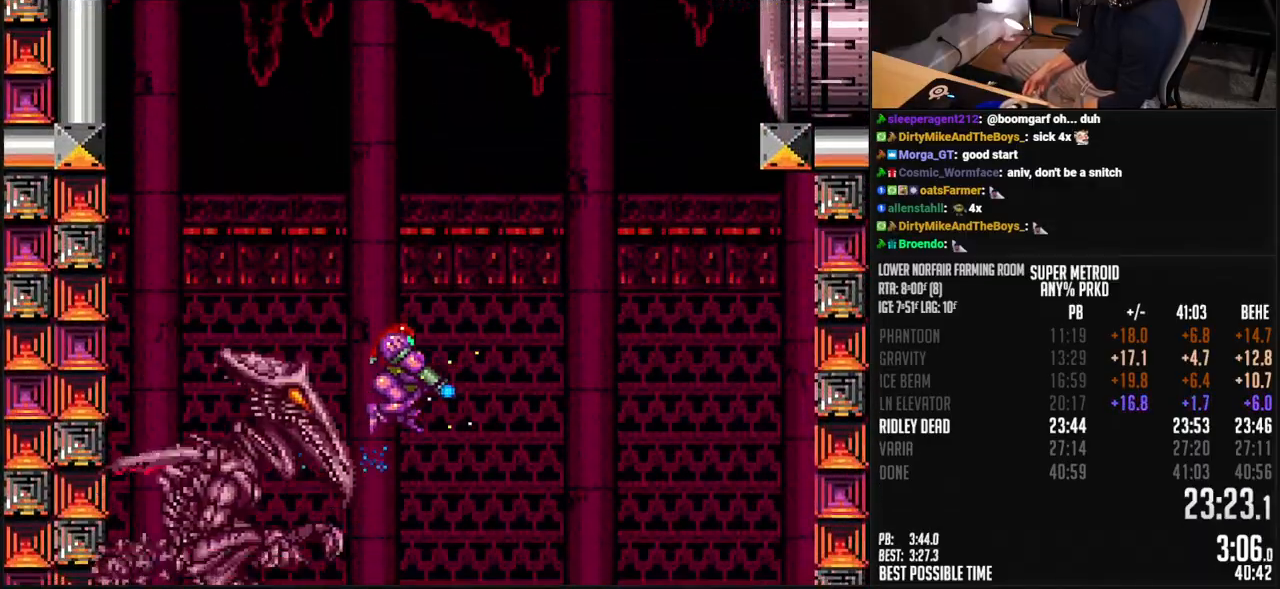
{"buttons": ["X", "L1"], "events": [[67, "A", "up"], [417, "X", "up"], [451, "X", "down"]]}
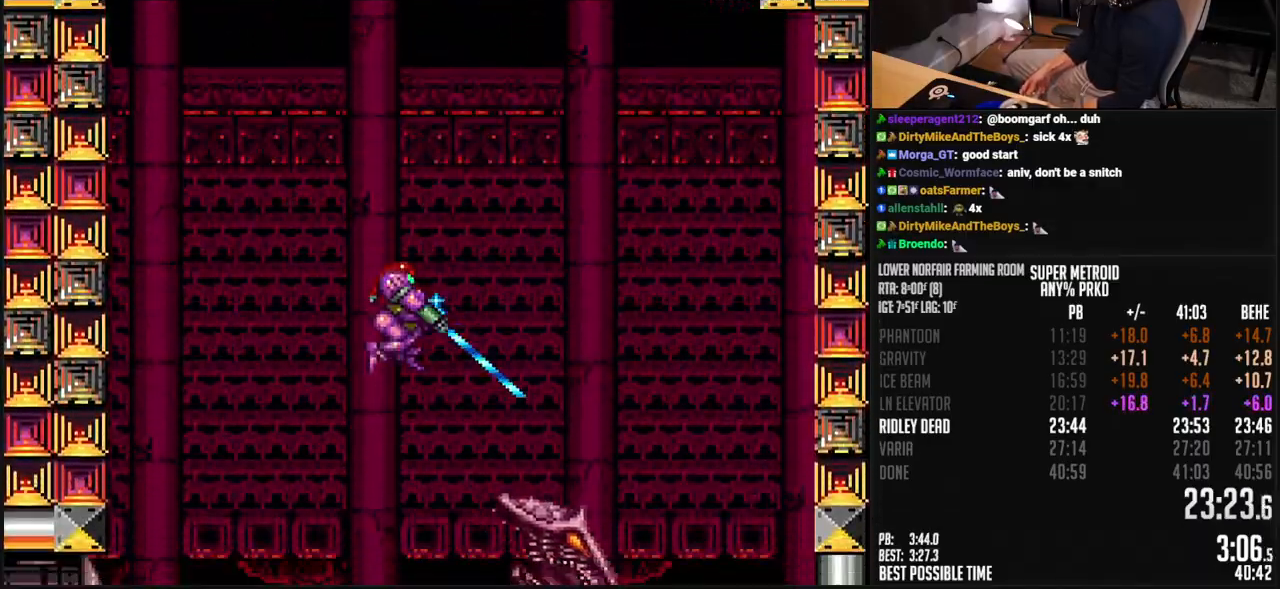
{"buttons": ["X", "R1", "DPAD_RIGHT"], "events": [[33, "L1", "up"], [100, "R1", "down"], [234, "DPAD_RIGHT", "down"]]}
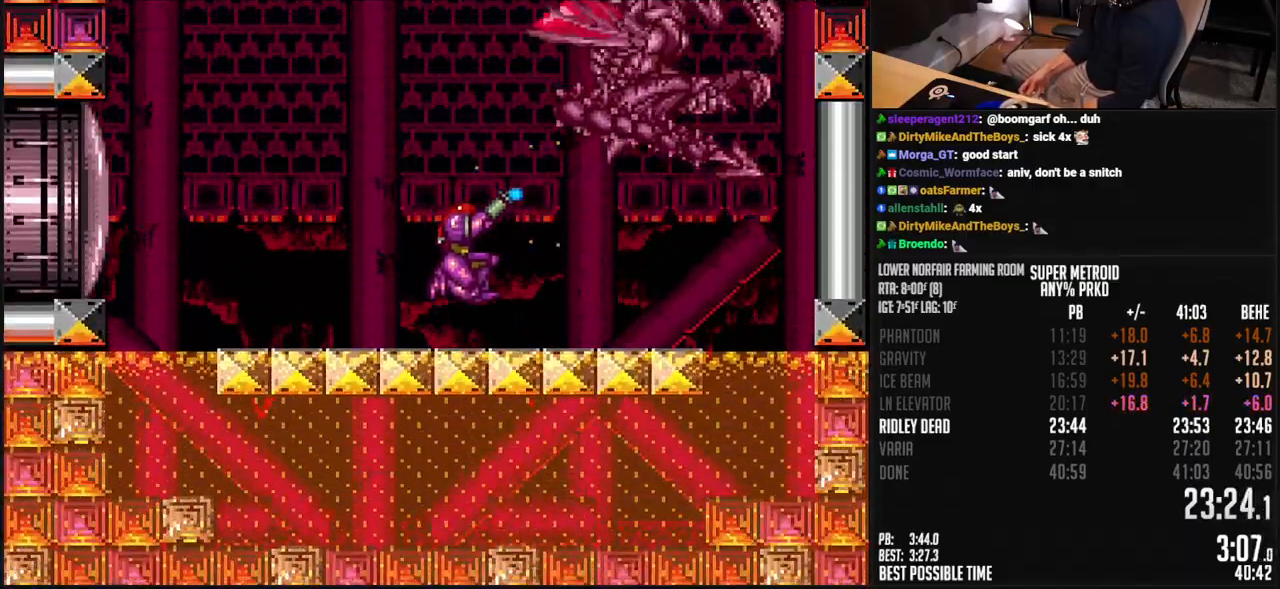
{"buttons": ["X", "DPAD_RIGHT"], "events": [[150, "A", "down"], [284, "A", "up"], [284, "R1", "up"]]}
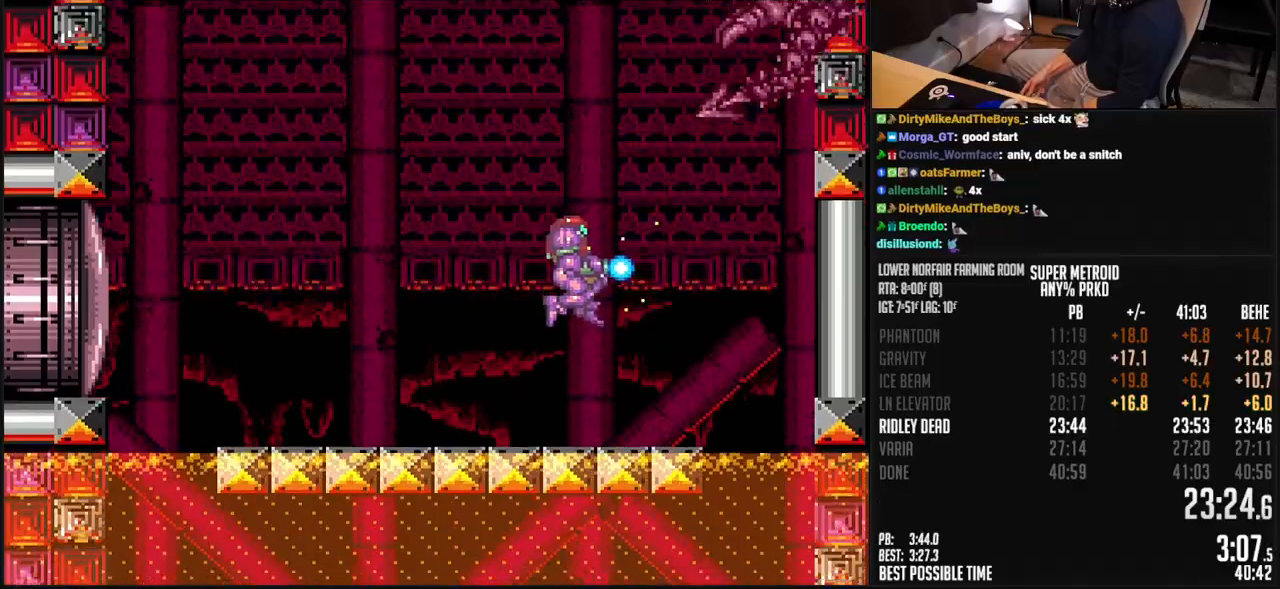
{"buttons": ["X", "L1", "DPAD_UP", "DPAD_LEFT"], "events": [[50, "DPAD_RIGHT", "up"], [100, "DPAD_LEFT", "down"], [134, "DPAD_UP", "down"], [150, "DPAD_LEFT", "up"], [301, "X", "up"], [367, "X", "down"], [401, "DPAD_LEFT", "down"], [468, "L1", "down"]]}
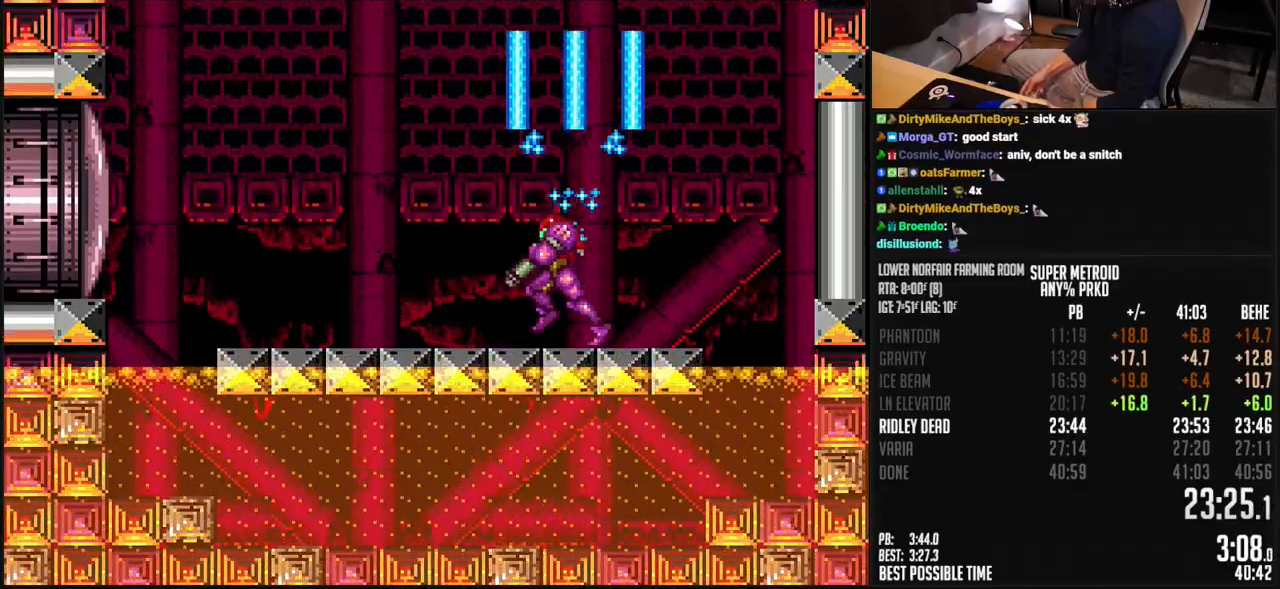
{"buttons": ["A", "B", "X", "R1", "DPAD_UP", "DPAD_LEFT"], "events": [[33, "B", "down"], [33, "L1", "up"], [83, "R1", "down"], [100, "A", "down"]]}